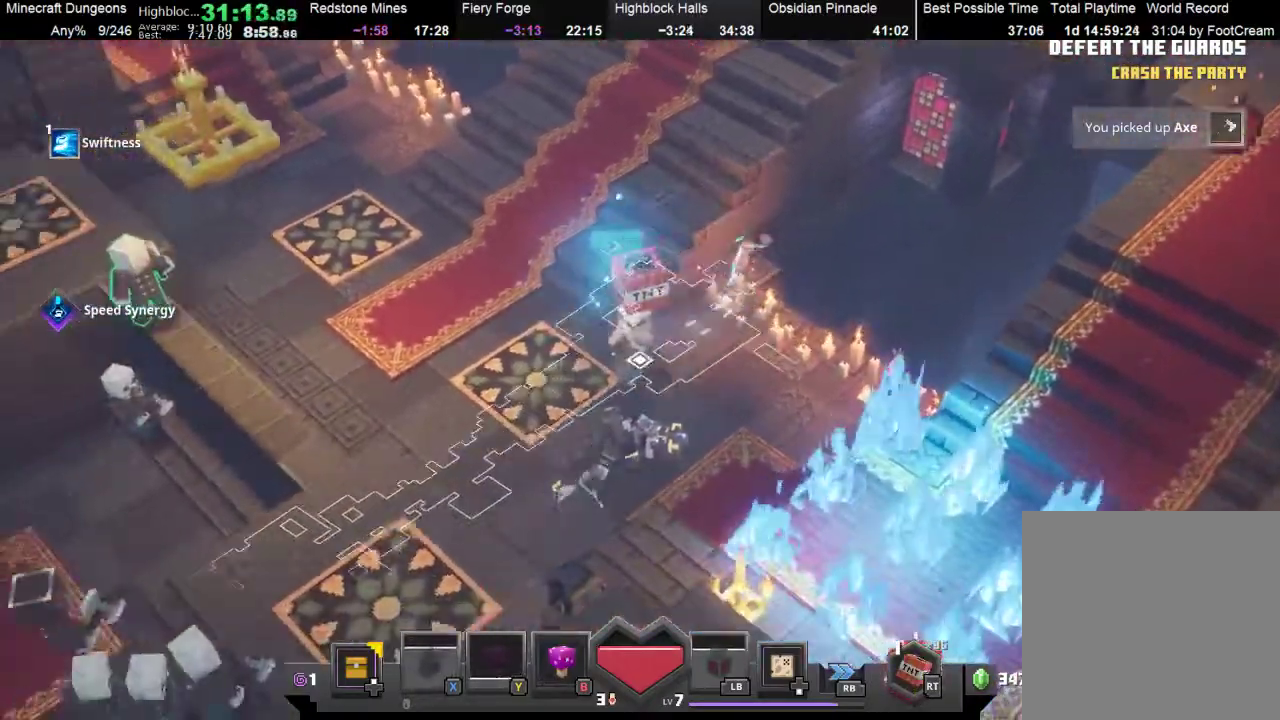
Gameplay with a controller (Xbox layout); each line is a JSON object with the inputs held at the frame after it. "events" lists button and stick changes between this image and that frame as [ms after this image, input, new state], when the widget could be followed in between. Not read: right_stick.
{"buttons": [], "left_stick": "up-right", "events": [[133, "left_stick", "up-left"], [233, "left_stick", "up"], [400, "left_stick", "up-right"]]}
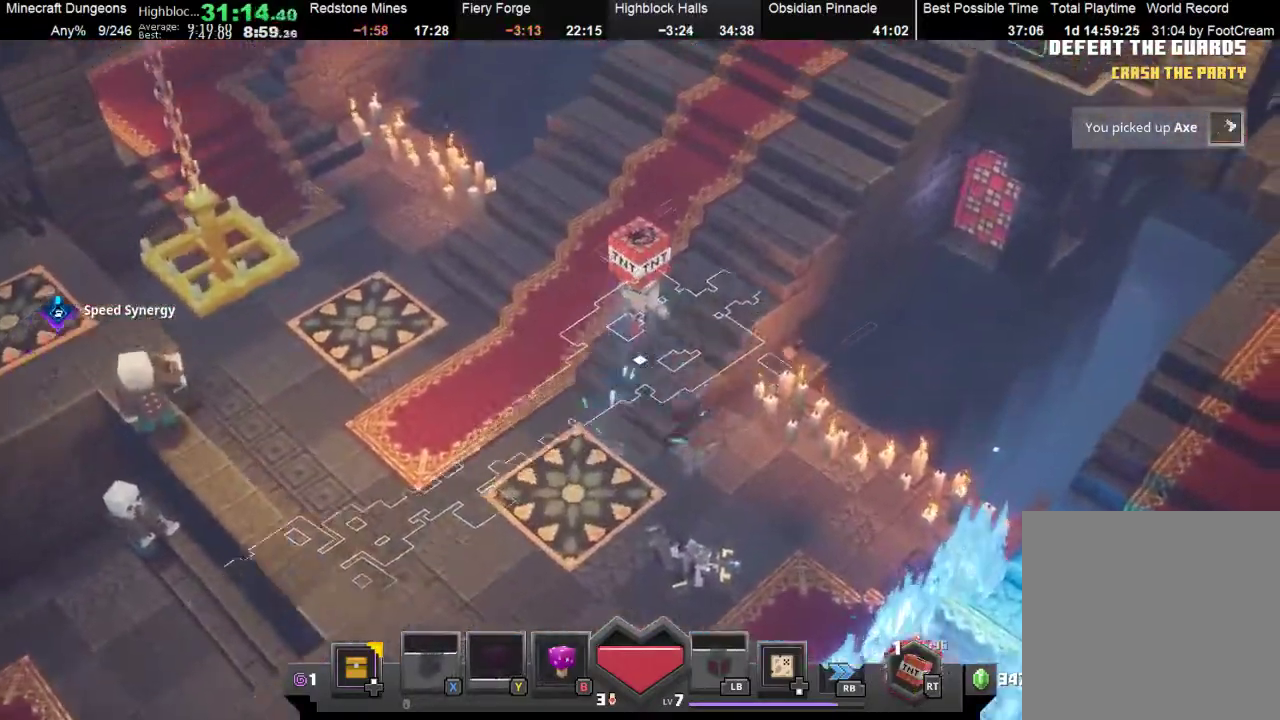
{"buttons": [], "left_stick": "up-right", "events": []}
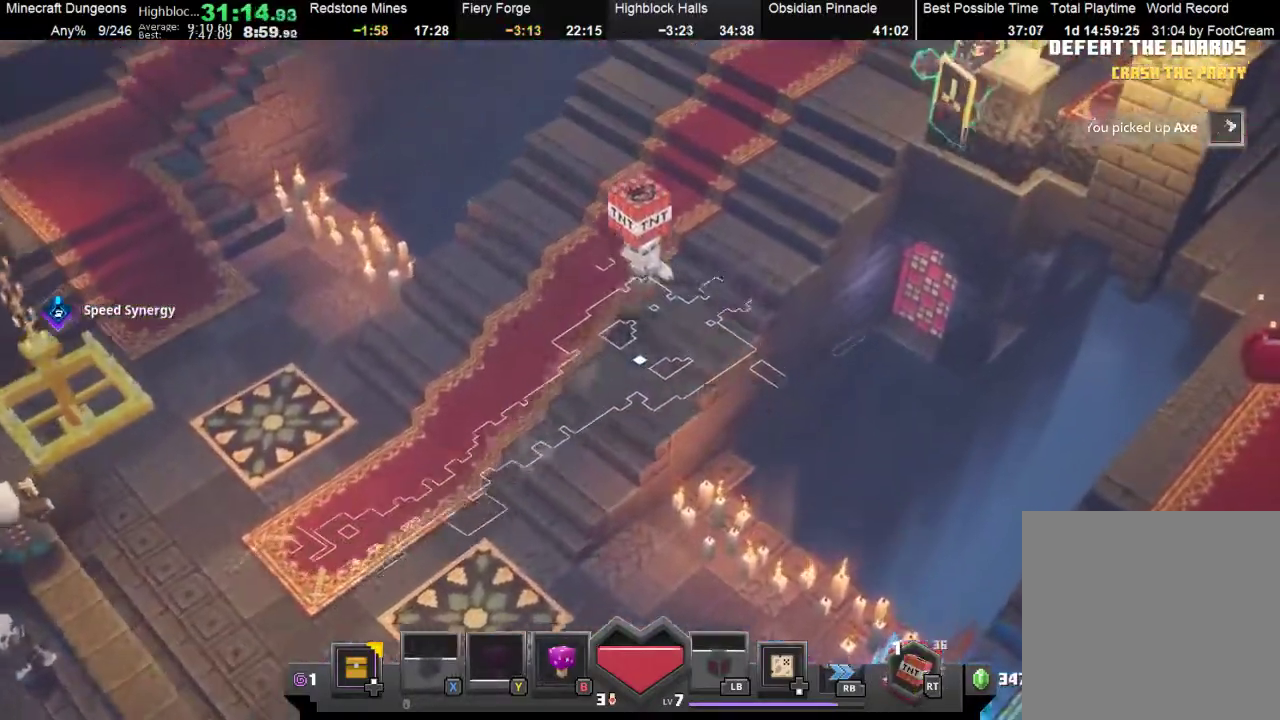
{"buttons": [], "left_stick": "up-right", "events": [[400, "B", "down"], [500, "B", "up"]]}
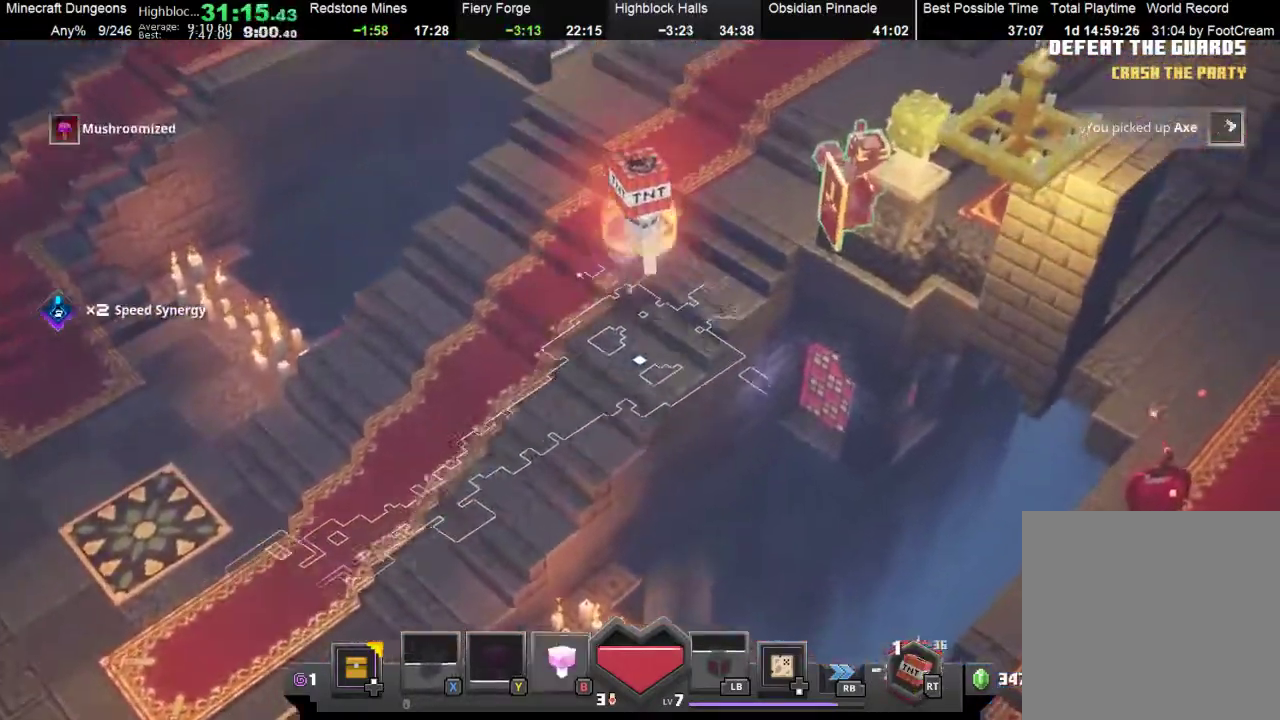
{"buttons": [], "left_stick": "center", "events": [[133, "A", "down"], [167, "A", "up"], [233, "left_stick", "center"], [267, "A", "down"], [333, "A", "up"], [400, "A", "down"], [500, "A", "up"]]}
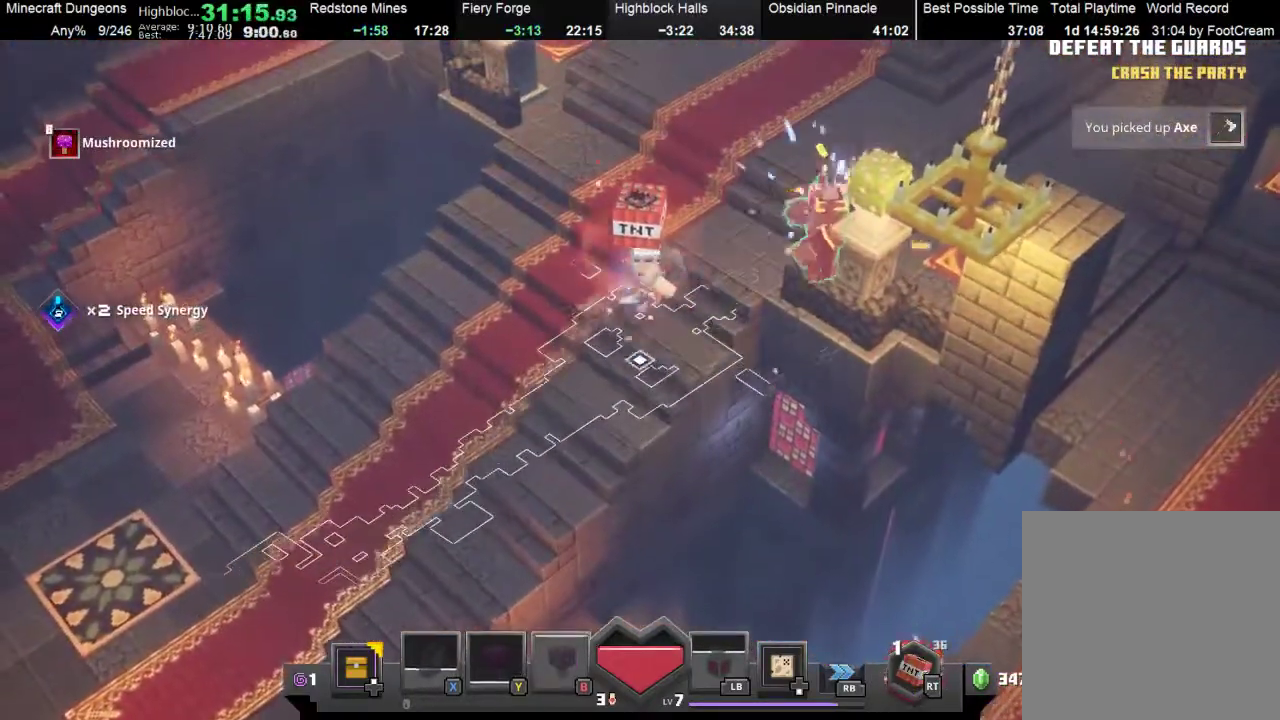
{"buttons": ["A"], "left_stick": "center", "events": [[67, "A", "down"], [167, "A", "up"], [267, "A", "down"], [333, "A", "up"], [433, "A", "down"]]}
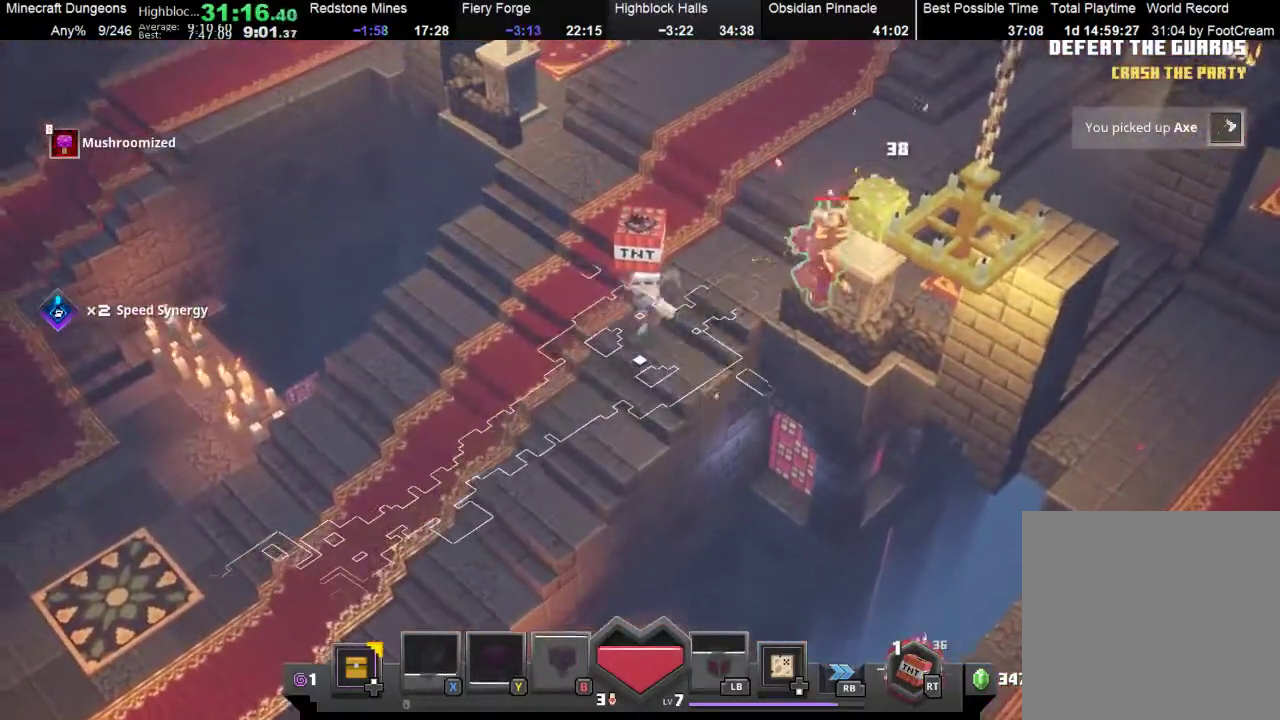
{"buttons": ["A"], "left_stick": "center", "events": [[33, "A", "up"], [33, "left_stick", "right"], [133, "A", "down"], [200, "A", "up"], [233, "left_stick", "center"], [300, "A", "down"], [367, "A", "up"], [433, "A", "down"]]}
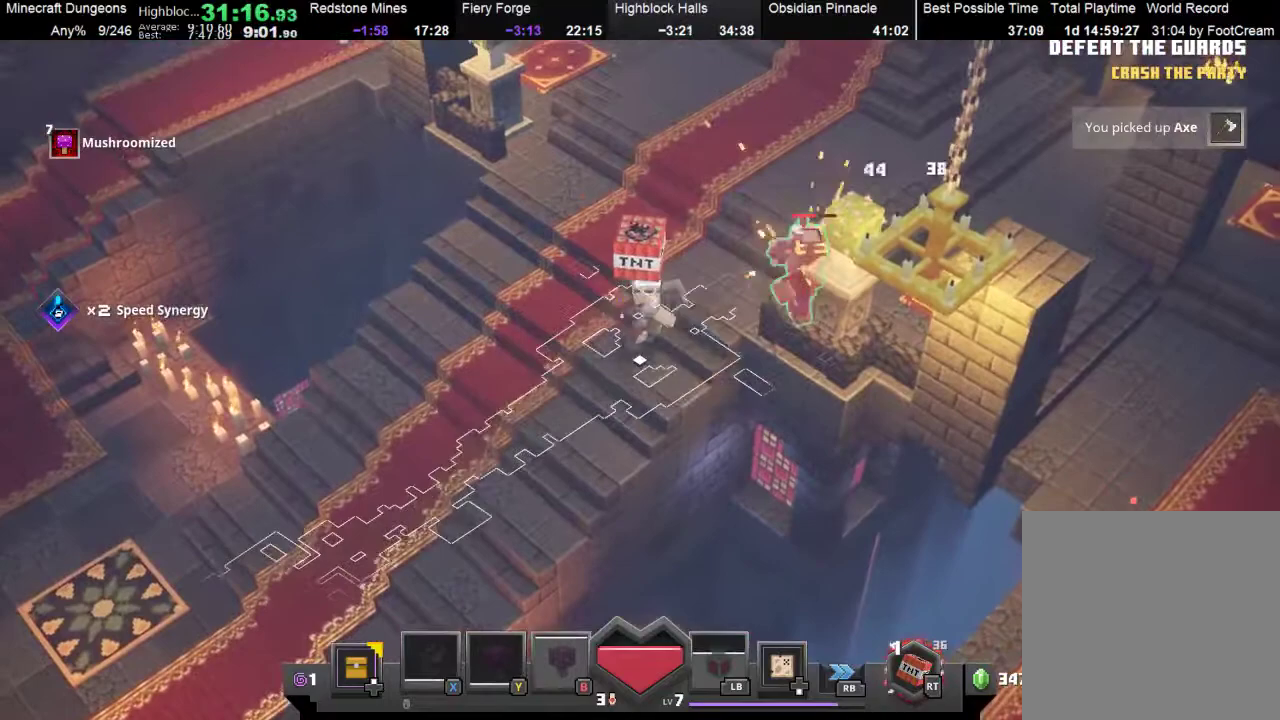
{"buttons": ["A"], "left_stick": "center", "events": [[33, "A", "up"], [167, "A", "down"], [233, "A", "up"], [333, "A", "down"], [400, "A", "up"], [467, "A", "down"]]}
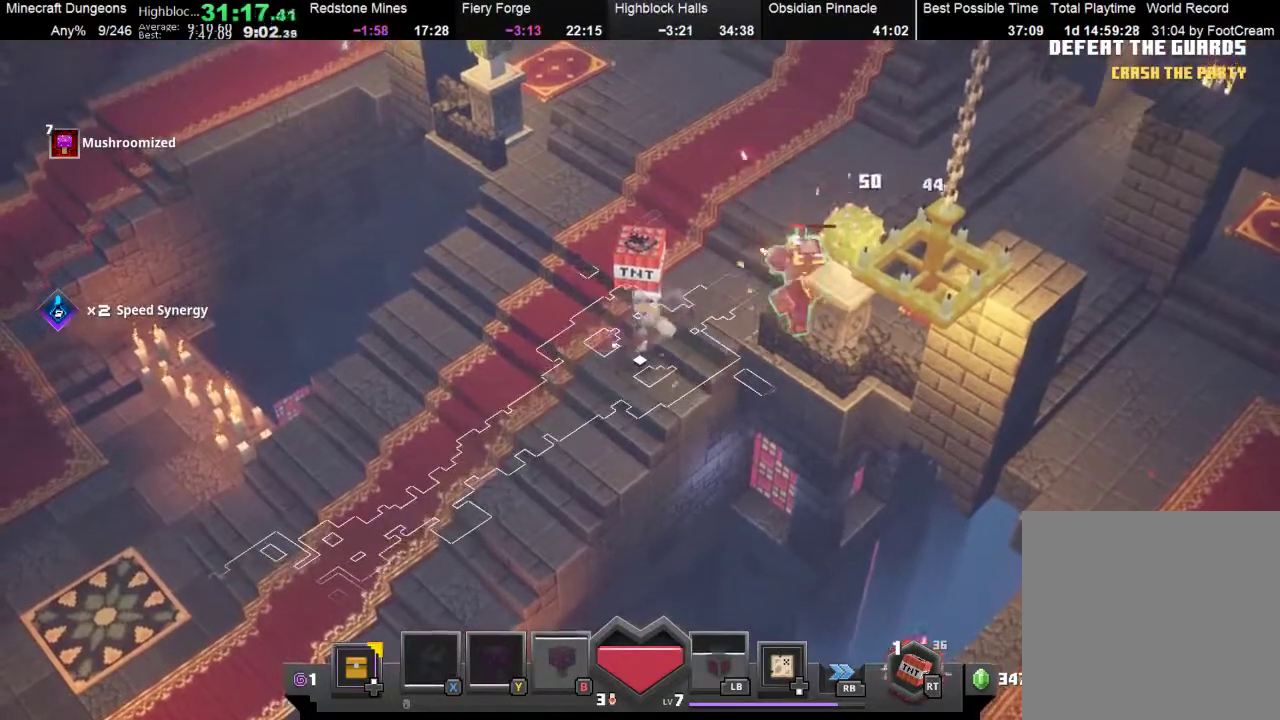
{"buttons": ["A"], "left_stick": "center", "events": [[100, "A", "up"], [133, "A", "down"], [233, "A", "up"], [300, "A", "down"], [400, "A", "up"], [500, "A", "down"]]}
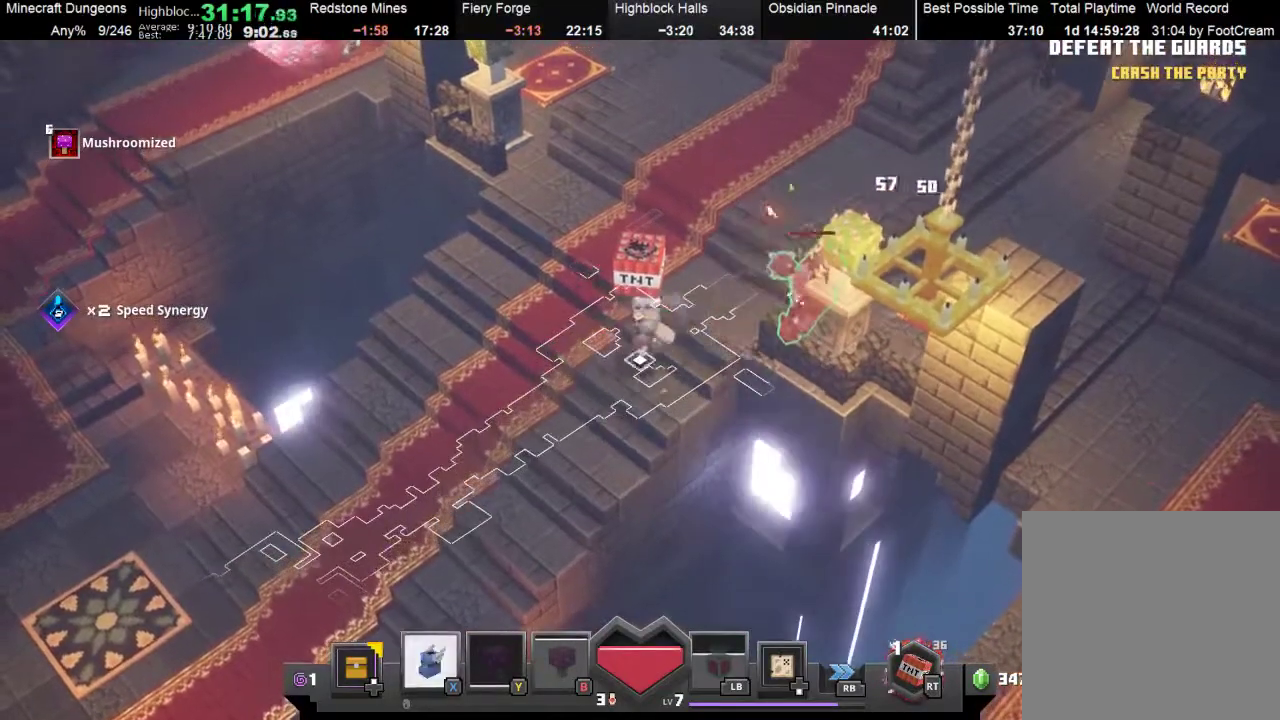
{"buttons": [], "left_stick": "up-right", "events": [[67, "A", "up"], [167, "A", "down"], [267, "A", "up"], [300, "A", "down"], [333, "left_stick", "right"], [400, "left_stick", "up-right"], [433, "A", "up"]]}
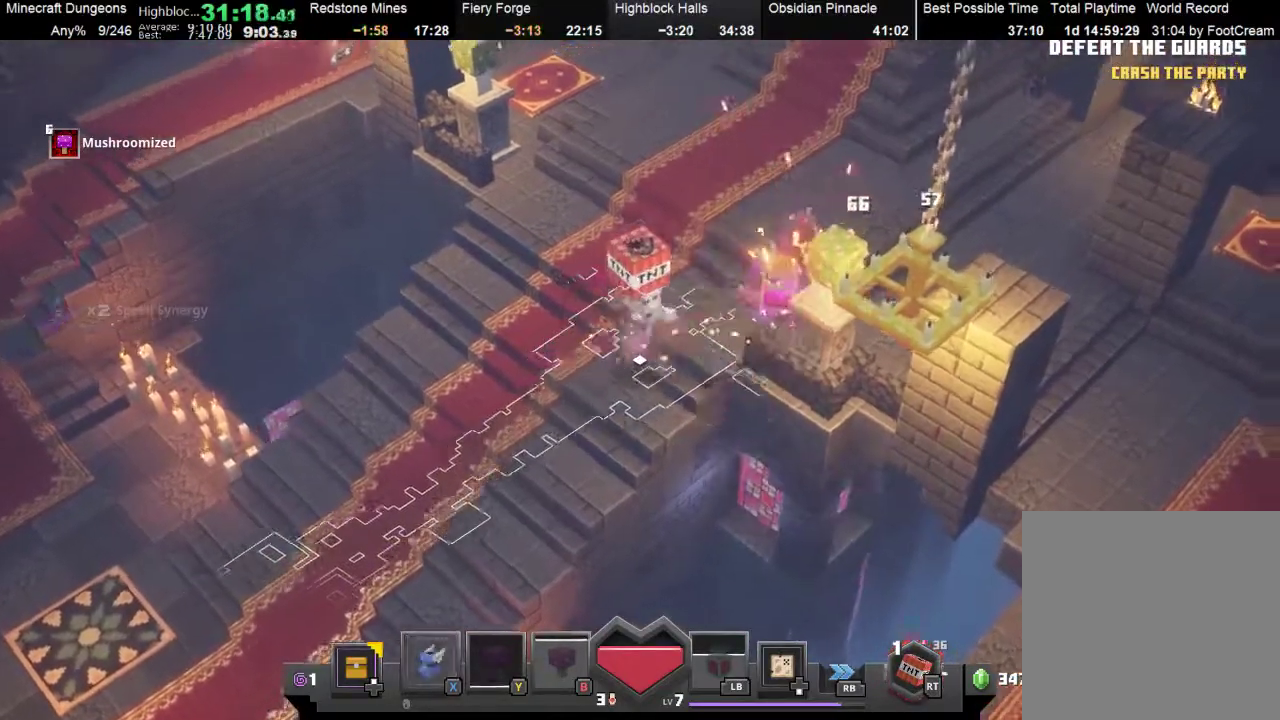
{"buttons": [], "left_stick": "up-right", "events": []}
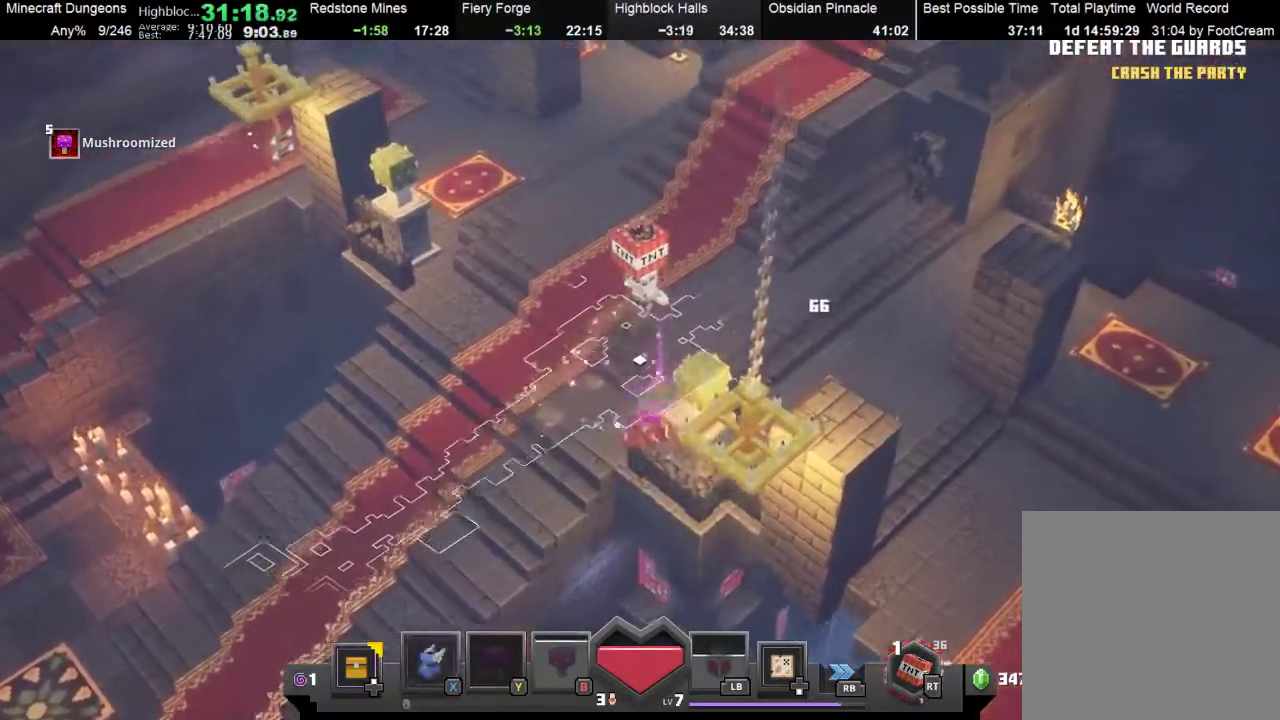
{"buttons": [], "left_stick": "down", "events": [[133, "left_stick", "right"], [233, "left_stick", "down-right"], [333, "left_stick", "down"]]}
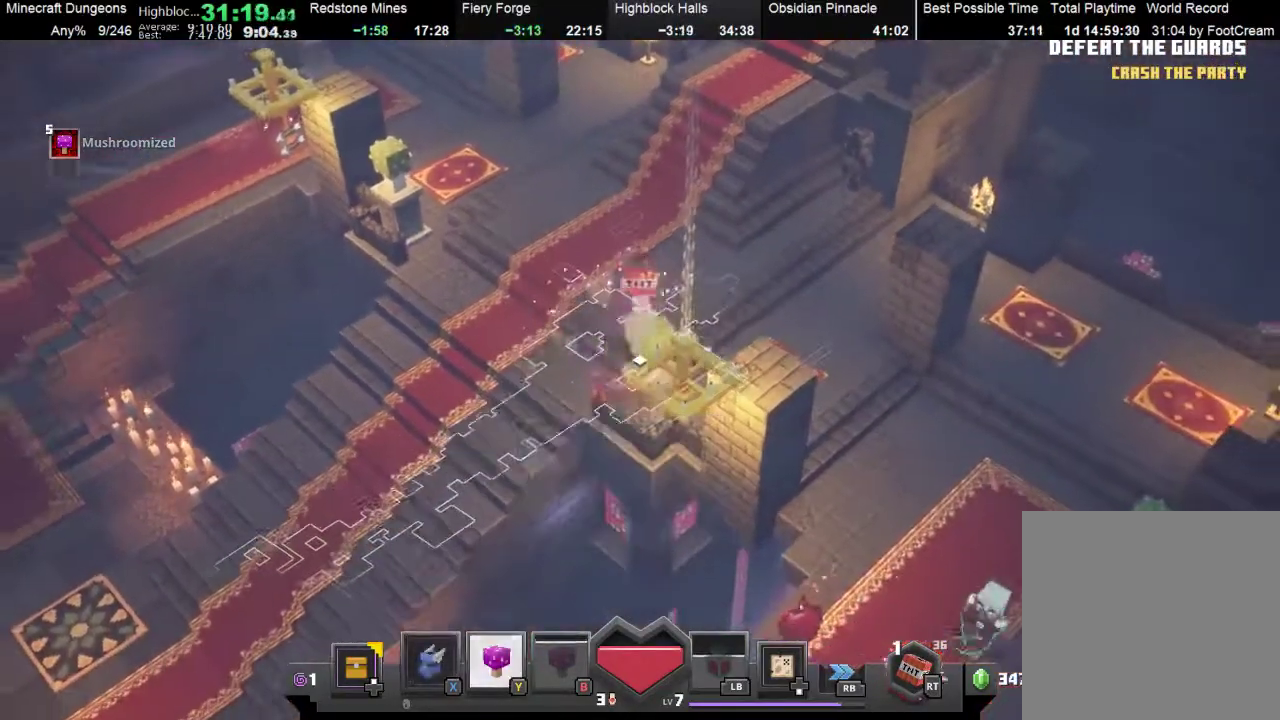
{"buttons": [], "left_stick": "right", "events": [[33, "A", "down"], [100, "A", "up"], [100, "left_stick", "down-right"], [200, "left_stick", "right"]]}
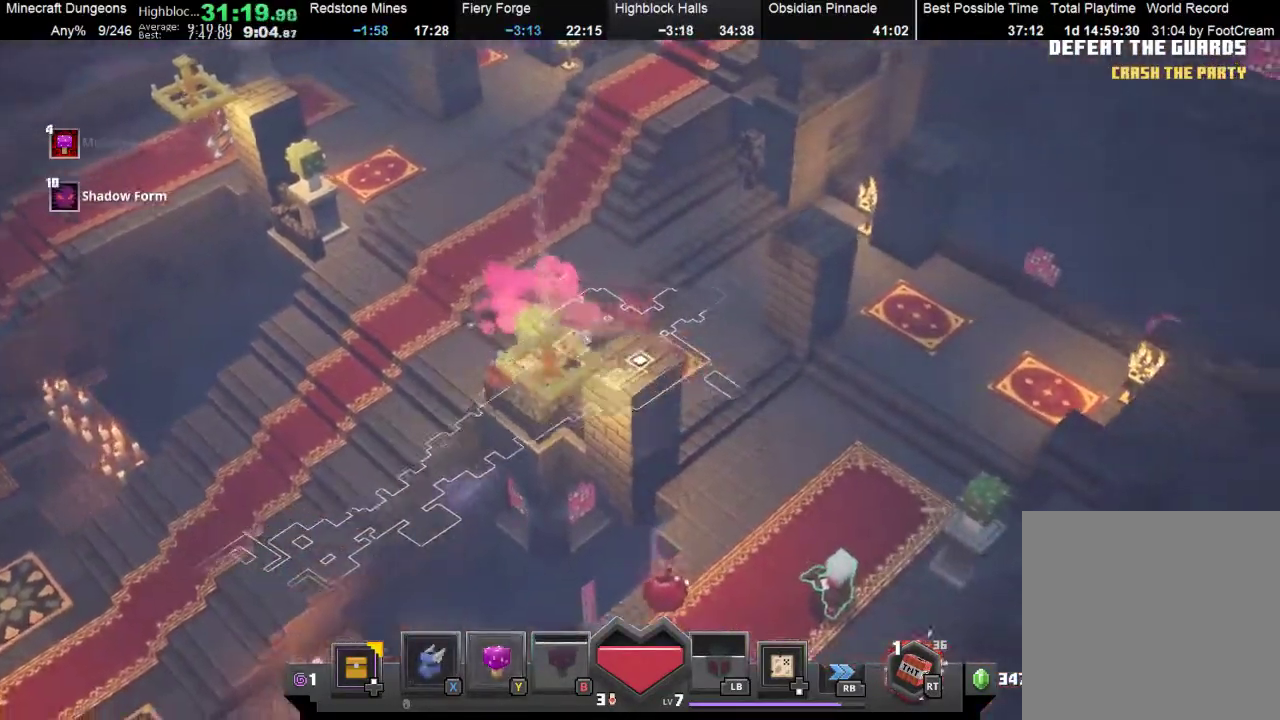
{"buttons": [], "left_stick": "down-right", "events": [[33, "left_stick", "down-right"], [333, "X", "down"], [467, "X", "up"]]}
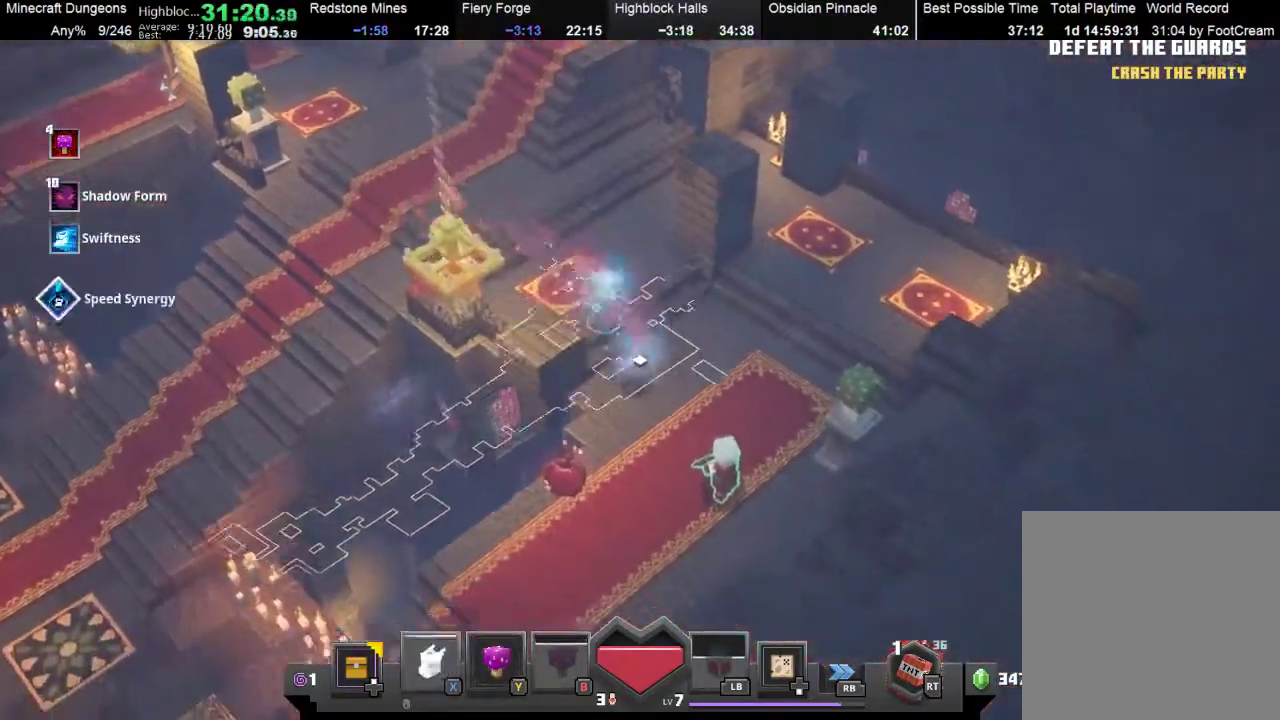
{"buttons": [], "left_stick": "down-left", "events": [[267, "left_stick", "down"], [300, "A", "down"], [367, "A", "up"], [400, "left_stick", "down-left"]]}
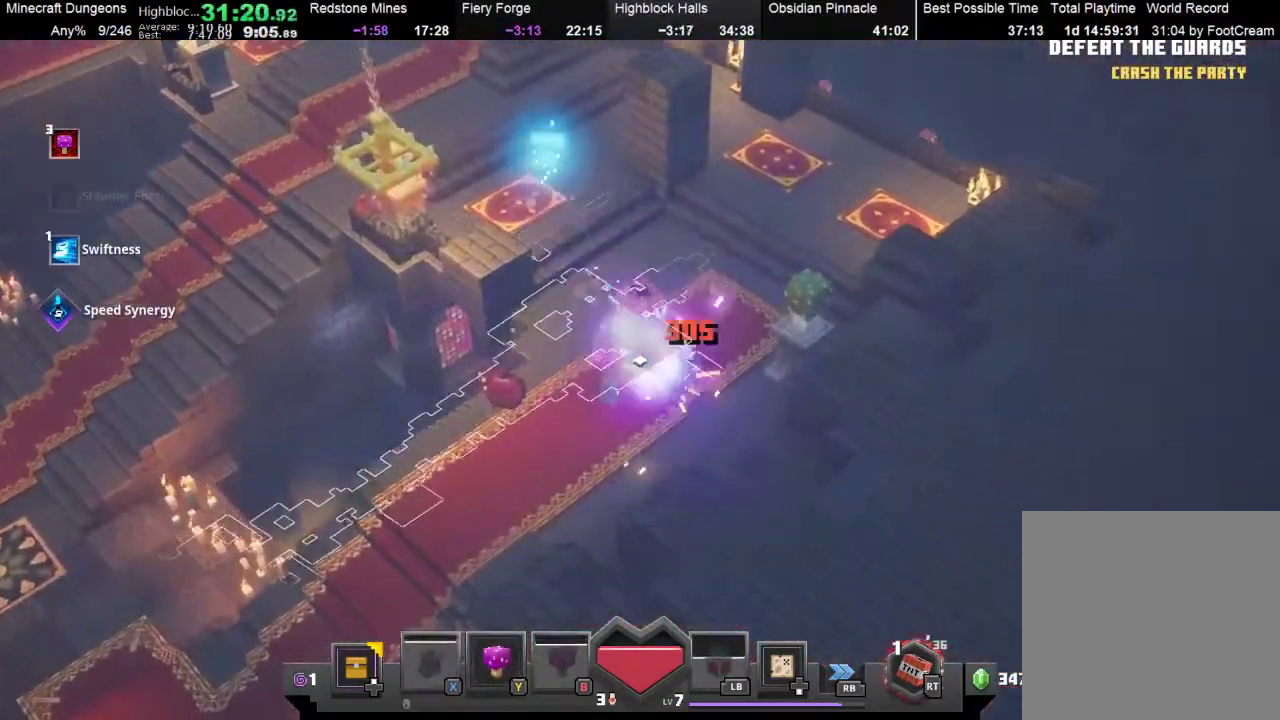
{"buttons": [], "left_stick": "up-right", "events": [[367, "A", "down"], [400, "left_stick", "up-left"], [467, "A", "up"], [467, "left_stick", "up-right"]]}
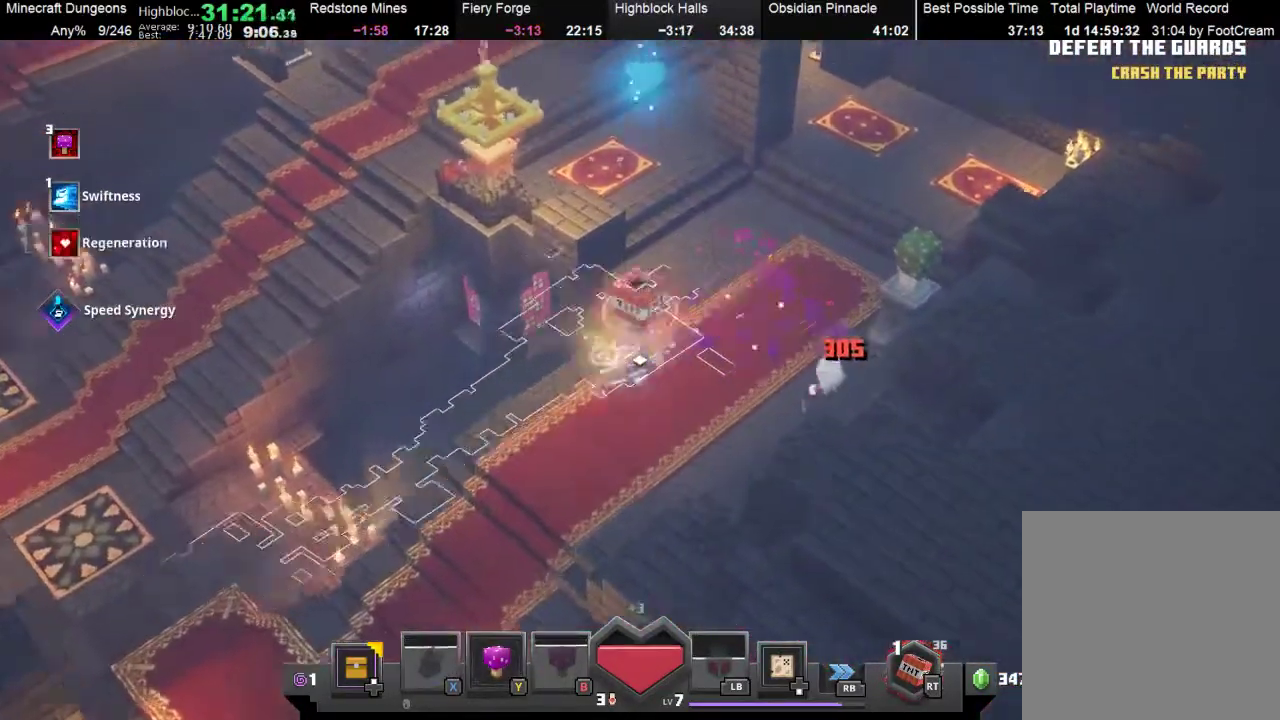
{"buttons": [], "left_stick": "up", "events": [[200, "left_stick", "up"]]}
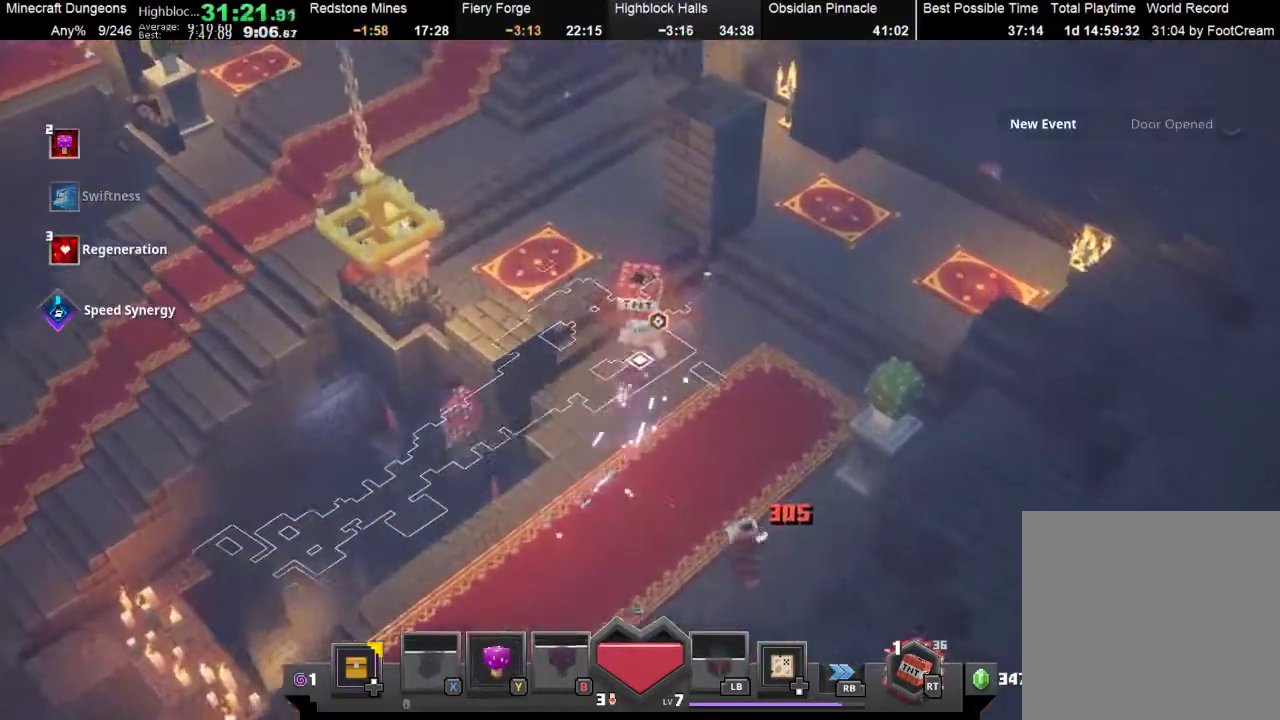
{"buttons": [], "left_stick": "up", "events": []}
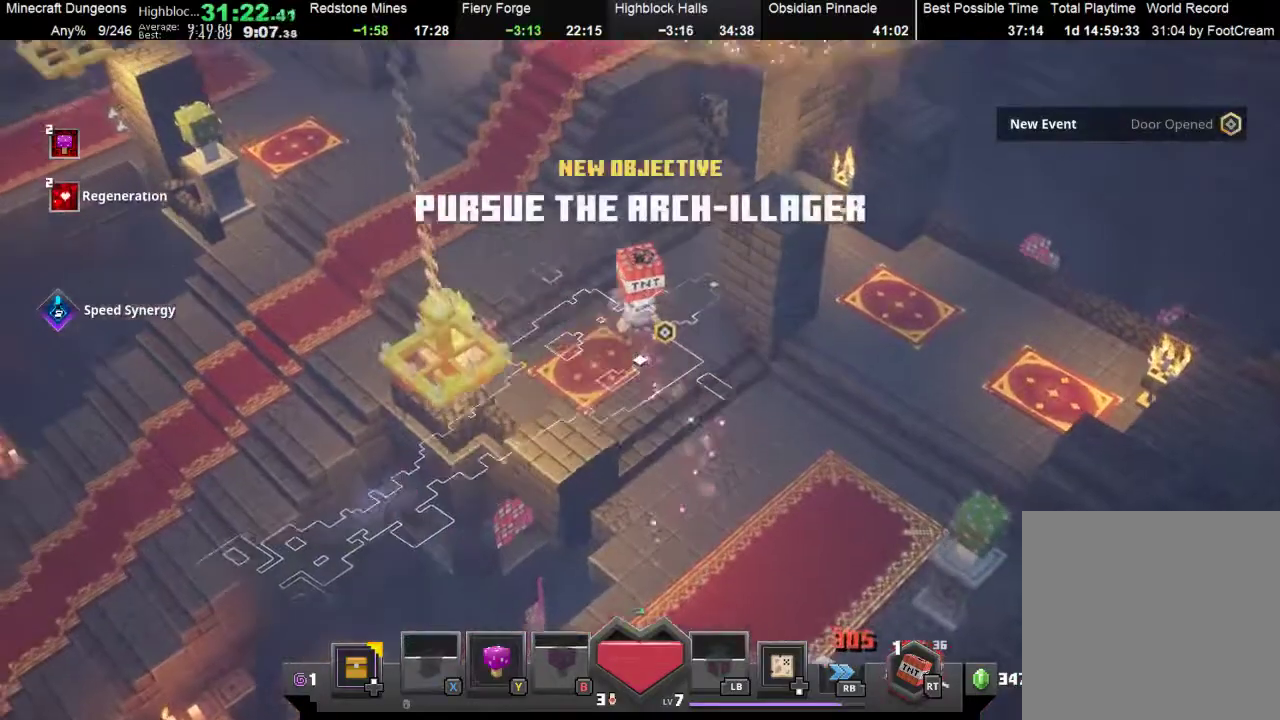
{"buttons": [], "left_stick": "up", "events": [[267, "X", "down"], [467, "X", "up"]]}
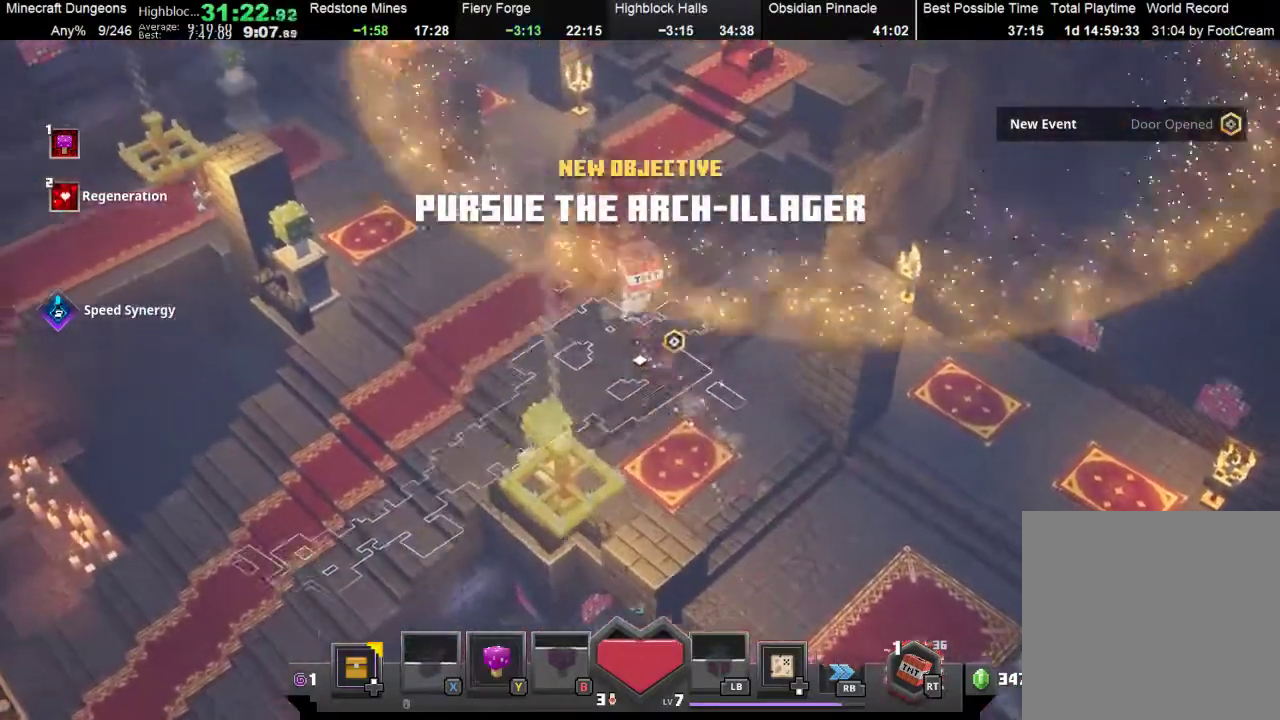
{"buttons": [], "left_stick": "up", "events": []}
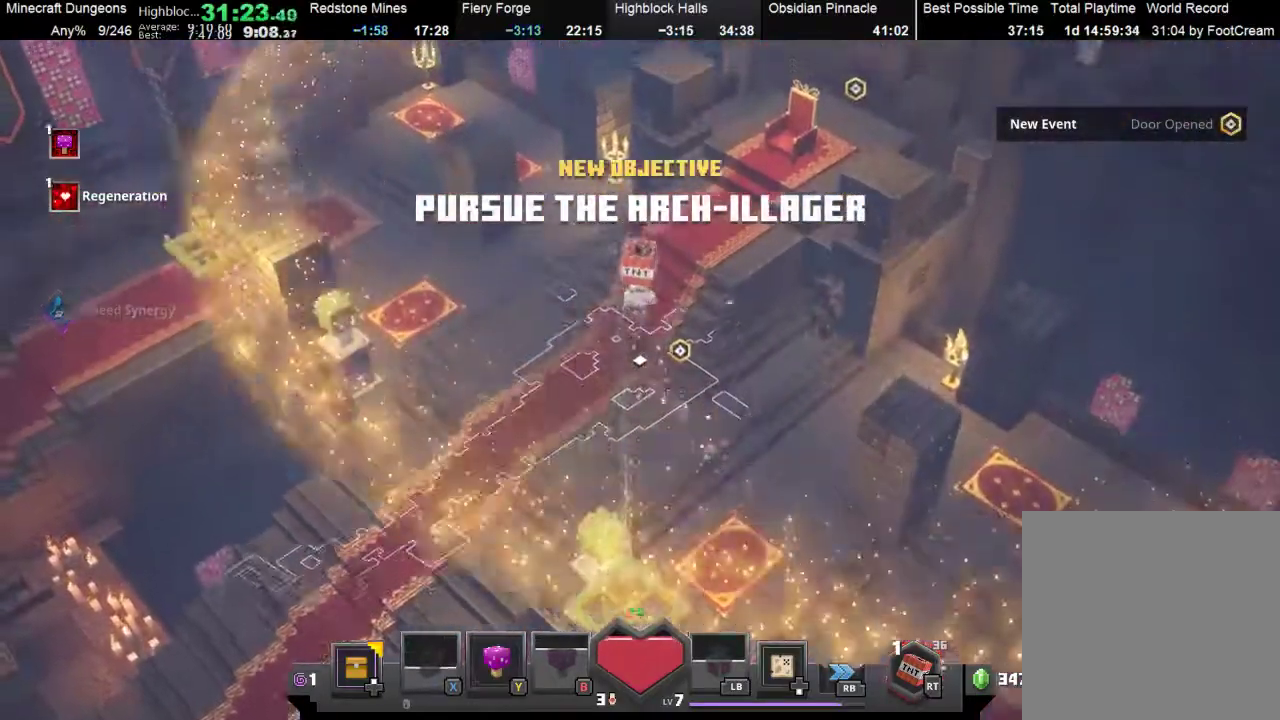
{"buttons": [], "left_stick": "up-right", "events": [[300, "R2", "down"], [300, "left_stick", "up-right"], [500, "R2", "up"]]}
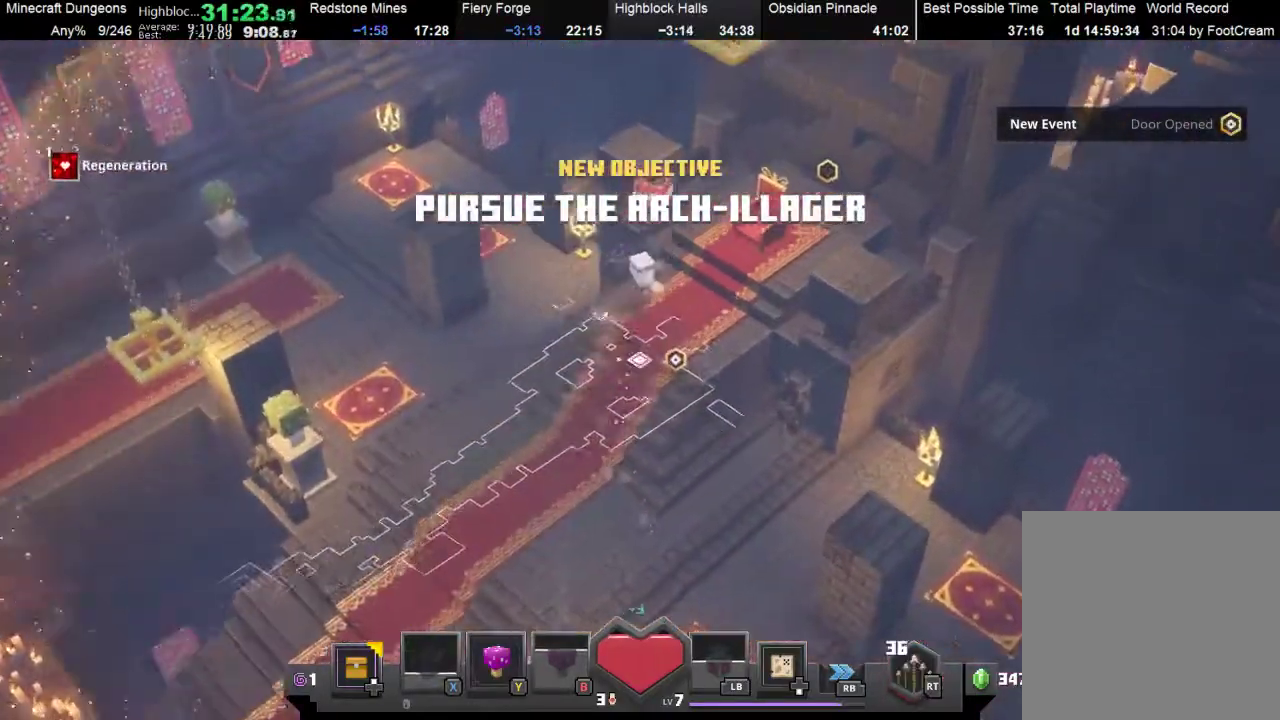
{"buttons": ["X"], "left_stick": "up-right", "events": [[500, "X", "down"]]}
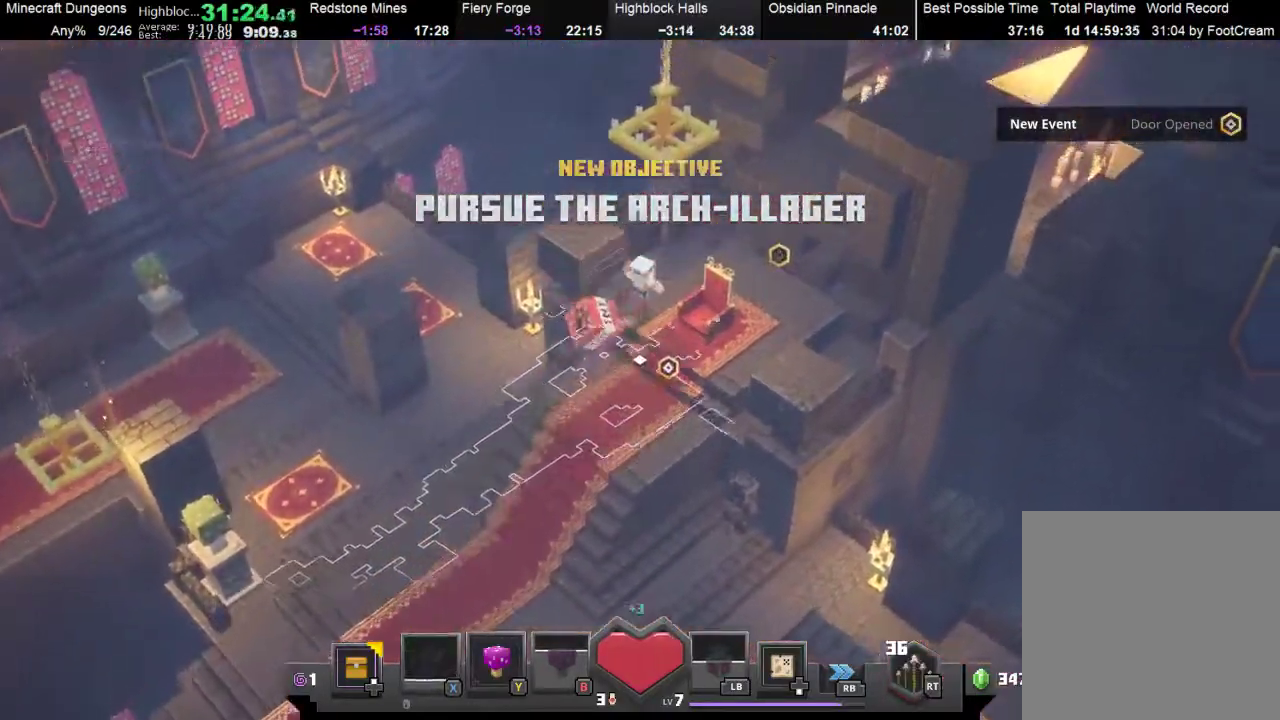
{"buttons": [], "left_stick": "right", "events": [[133, "X", "up"], [233, "left_stick", "right"]]}
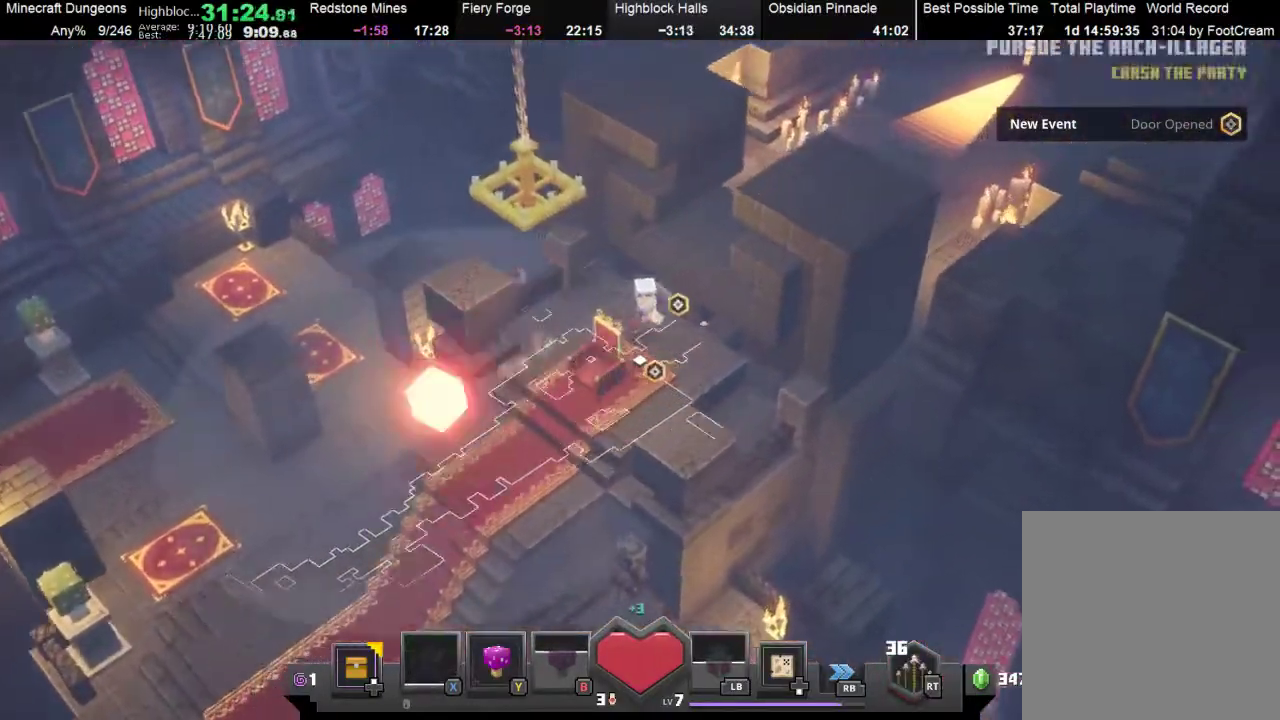
{"buttons": [], "left_stick": "up-right", "events": [[367, "left_stick", "up-right"]]}
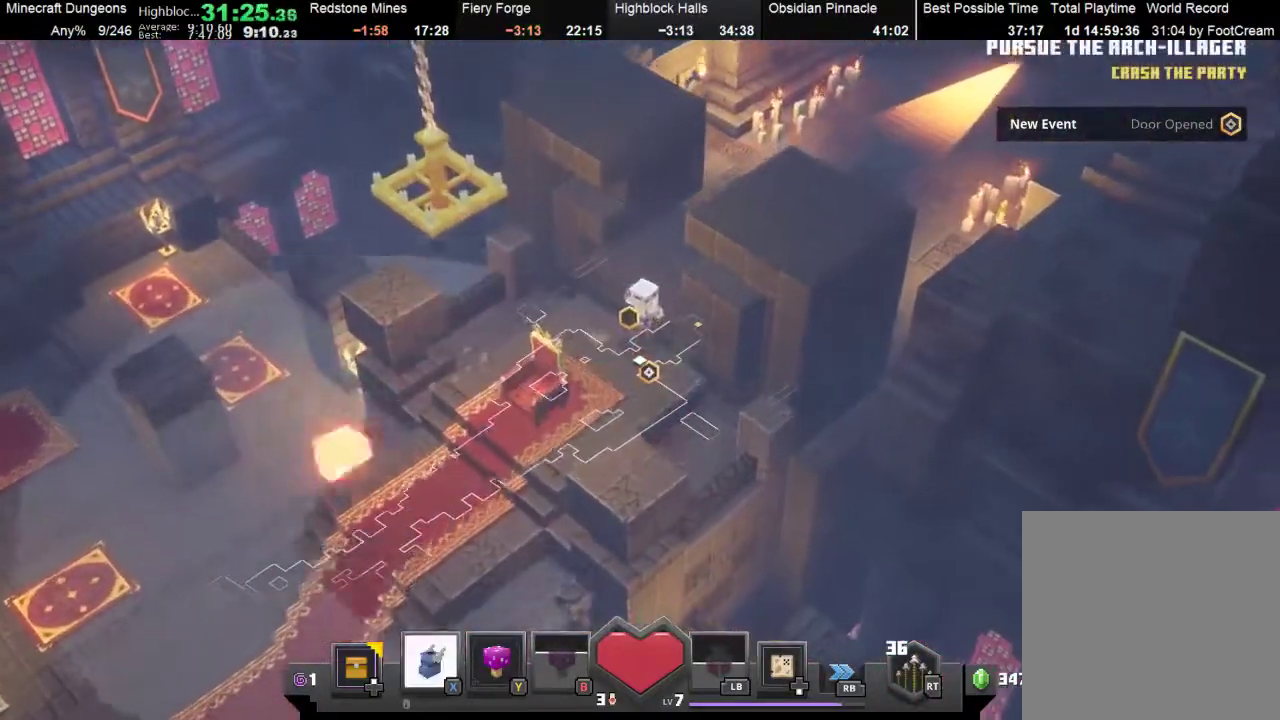
{"buttons": [], "left_stick": "up-right", "events": []}
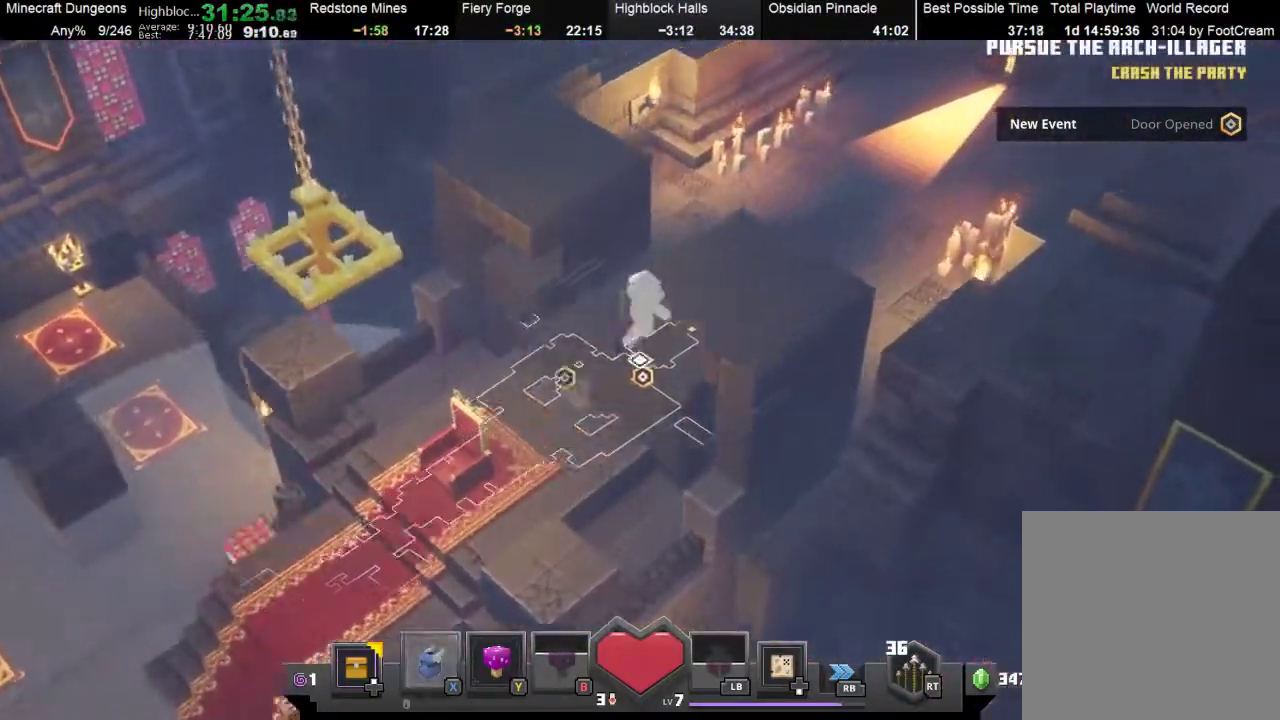
{"buttons": [], "left_stick": "up-right", "events": [[167, "X", "down"], [300, "X", "up"]]}
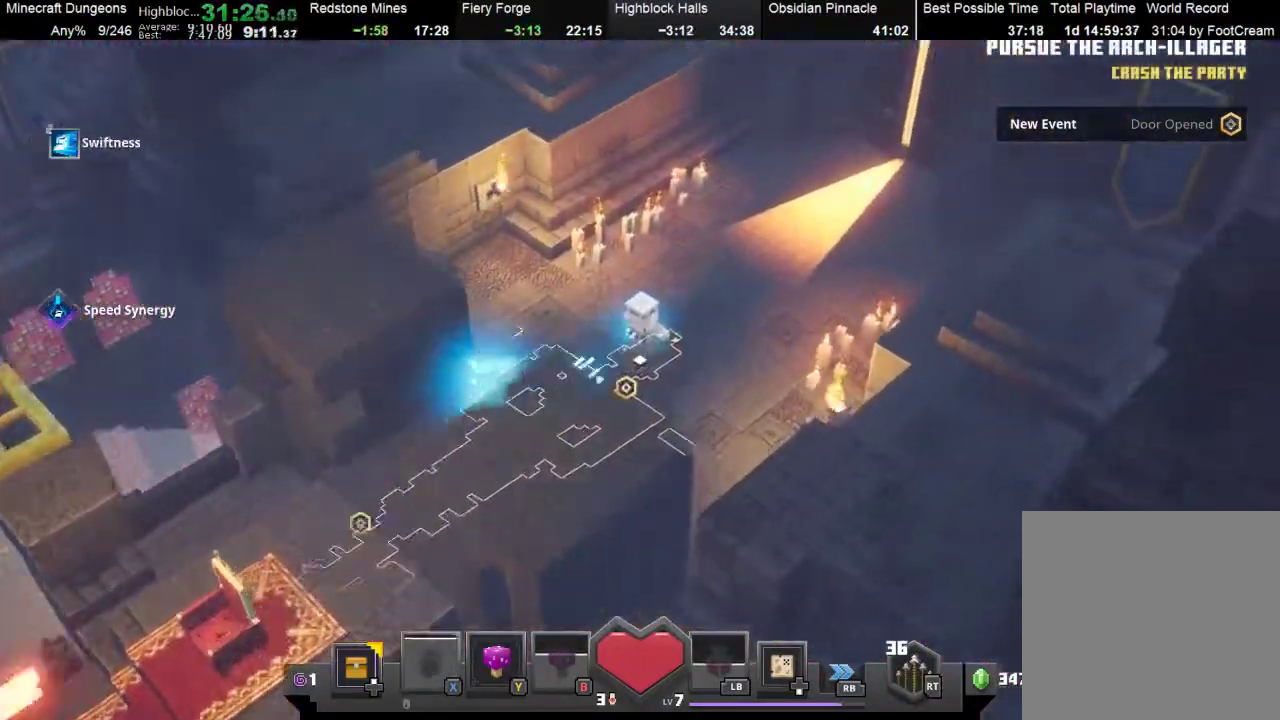
{"buttons": [], "left_stick": "up-right", "events": []}
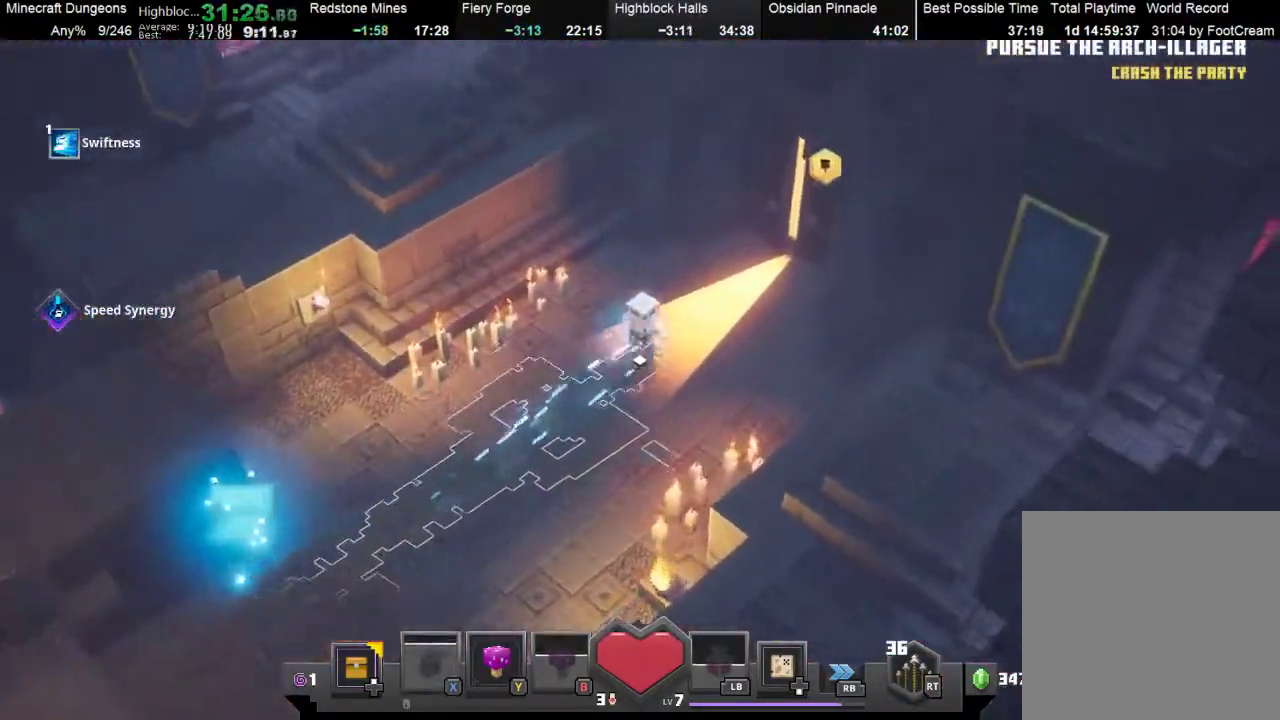
{"buttons": [], "left_stick": "up-right", "events": []}
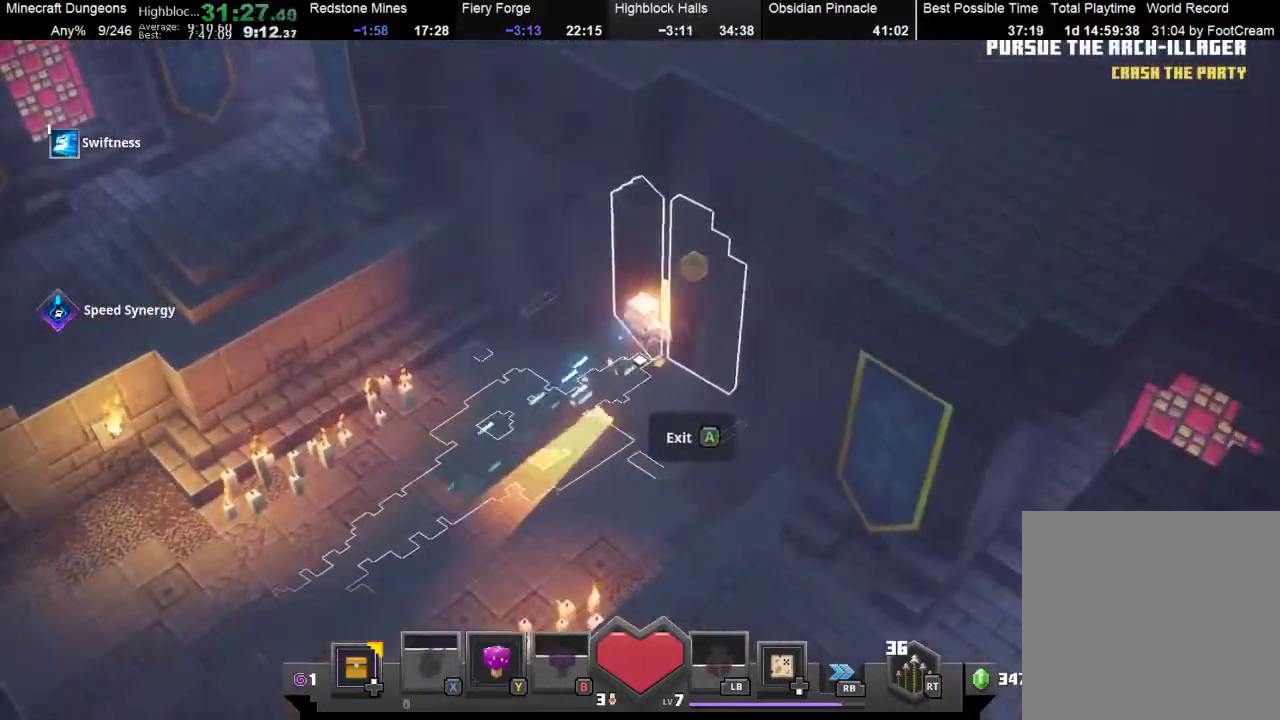
{"buttons": [], "left_stick": "center", "events": [[33, "A", "down"], [200, "A", "up"], [300, "left_stick", "center"]]}